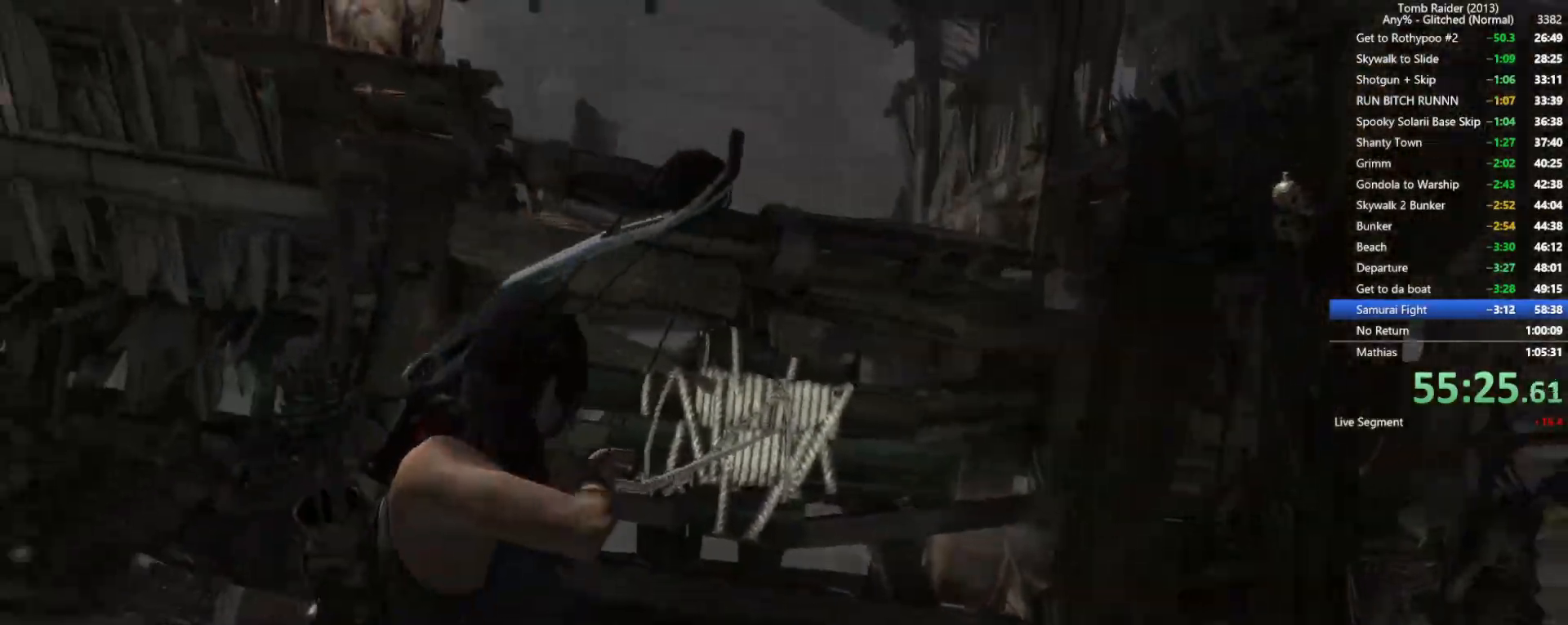
Gameplay with keyboard and mouse; each line is a JSON object with the keys and mouse buttons held at the frame after it. "events" lists presses ("down") and releases ("up") of "1", "2", "3", "4", "5", "a", "alt", "b", "c", "ctrl", "d", "e", "f", "g", "q", "r", "s", "shift", "space", "t", "tab", "v", "w", "x", "z", "mouse_left", "mouse_wheel", "mouse_right", "mouse_mb4" and "mouse_mb5" between this image and that frame as [ms after this image, input, new state], when the widget could be followed in between. "mouse_left", "mouse_wheel", "mouse_right", "mouse_mb4", "mouse_mb5" = the "left", "wheel", "right", "mb4", "mb5" buttons of the "mouse" list. No other keys are recorded. "wheel" means that the mouse wheel is clicked or scrolled. Not read: mouse_move.
{"keys": [], "mouse": [], "events": []}
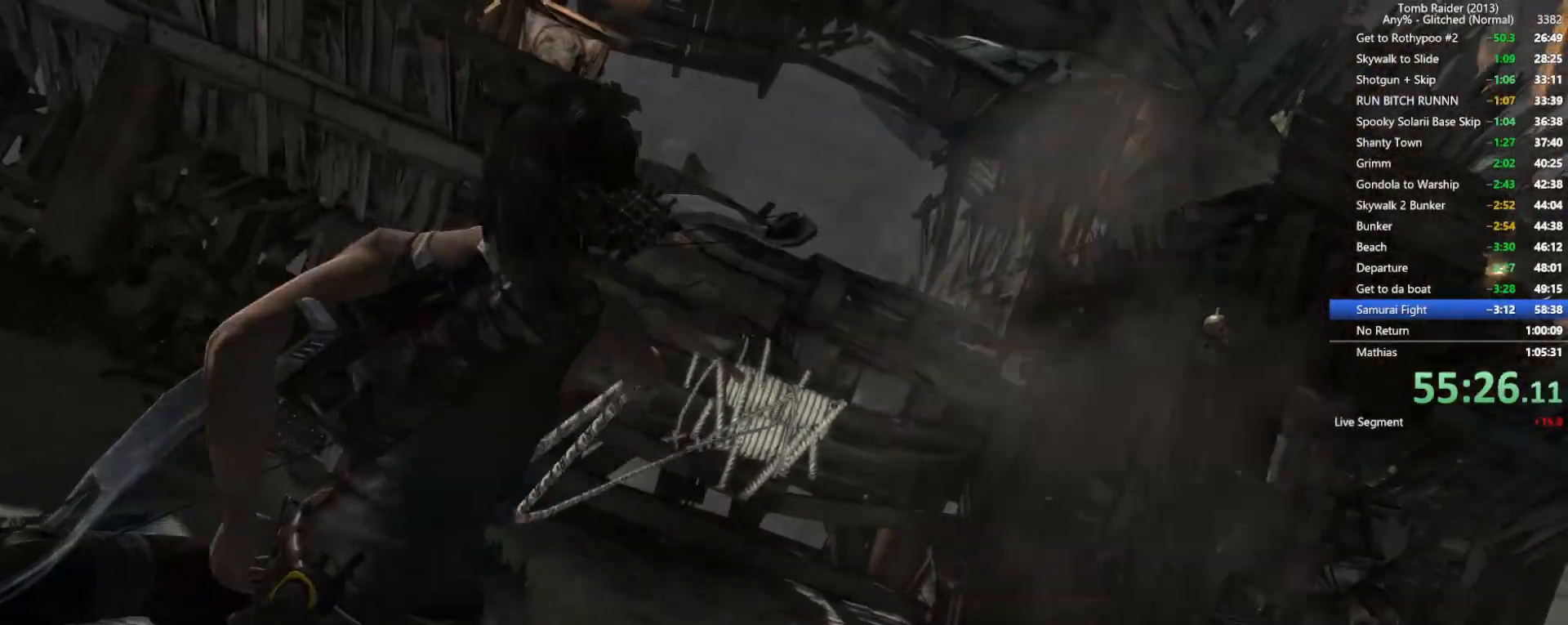
{"keys": [], "mouse": [], "events": []}
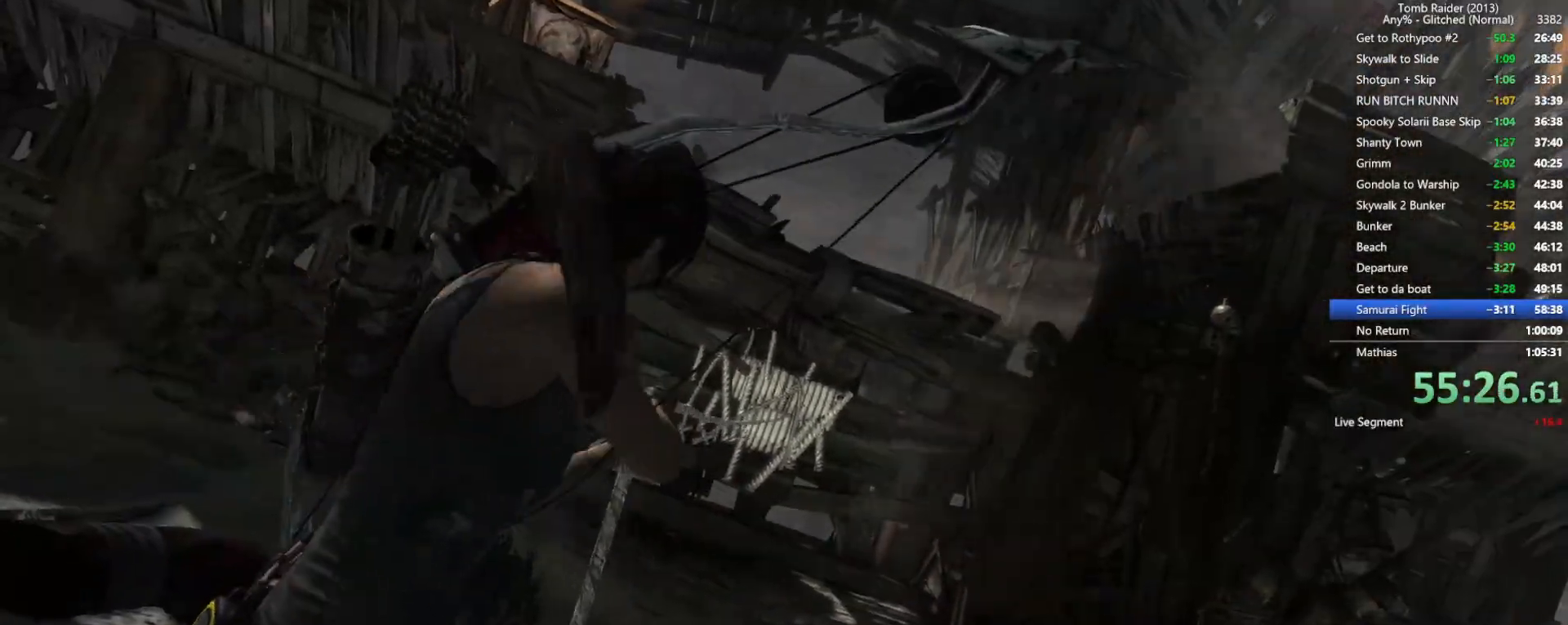
{"keys": [], "mouse": [], "events": []}
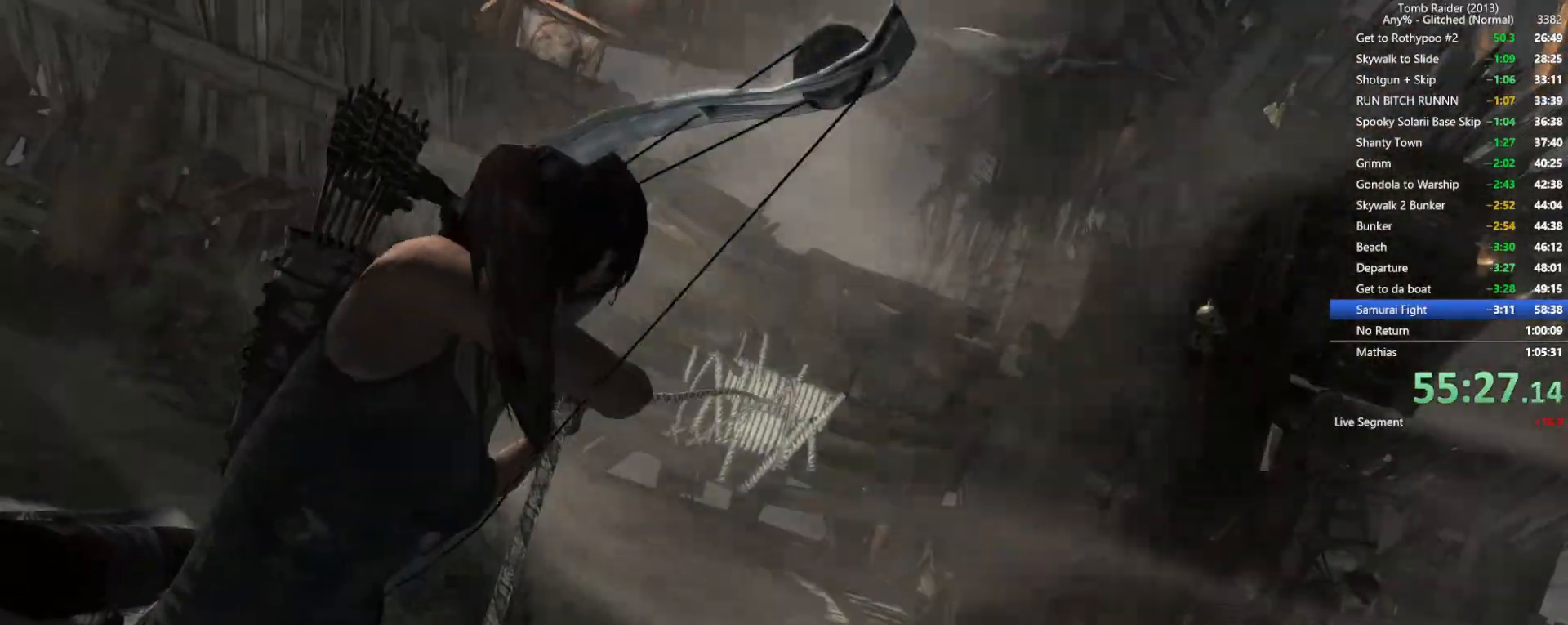
{"keys": [], "mouse": [], "events": []}
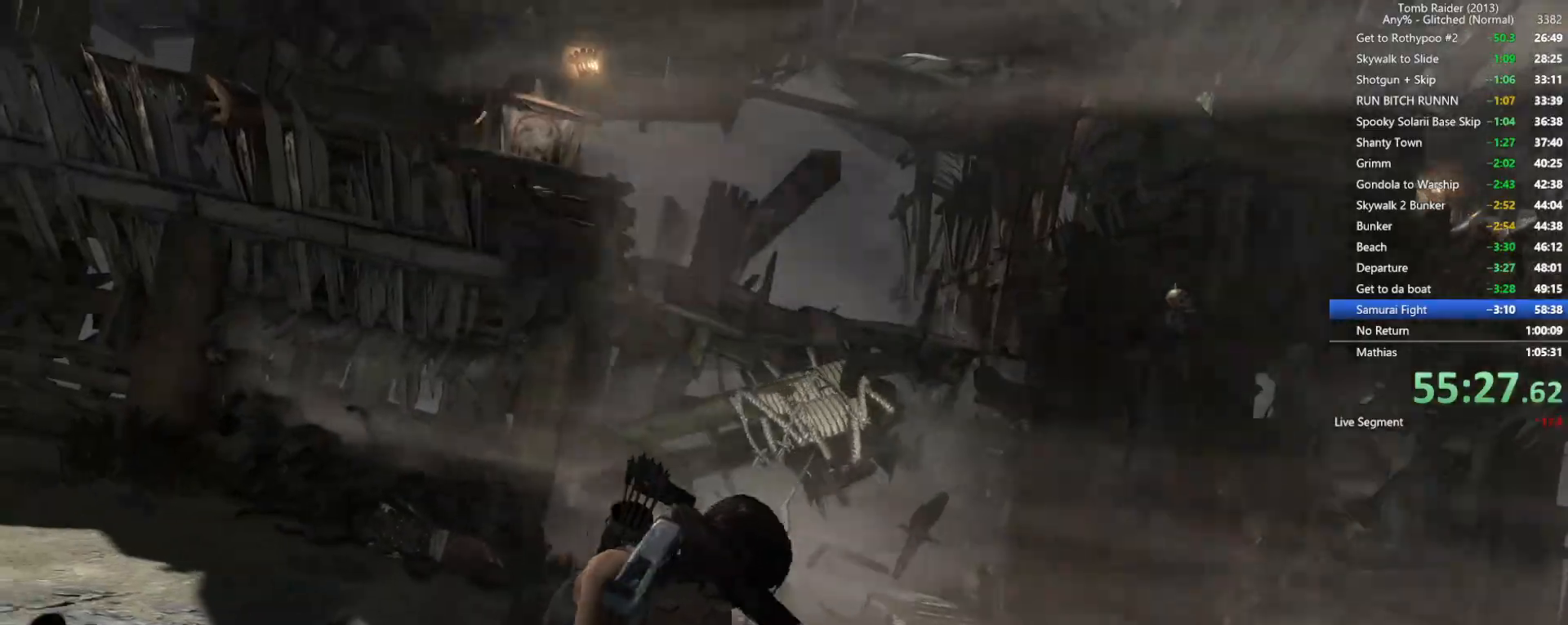
{"keys": [], "mouse": [], "events": []}
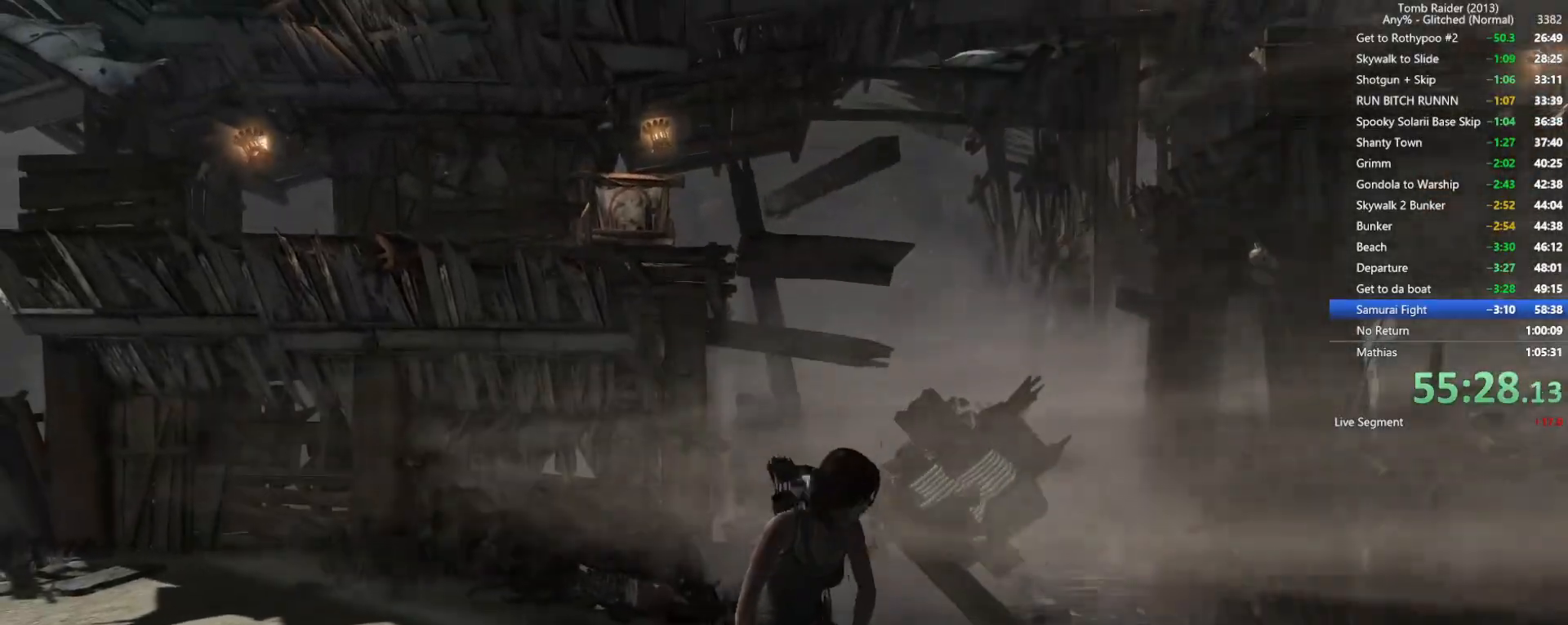
{"keys": ["w"], "mouse": ["wheel"], "events": [[84, "w", "down"], [484, "mouse_wheel", "down"]]}
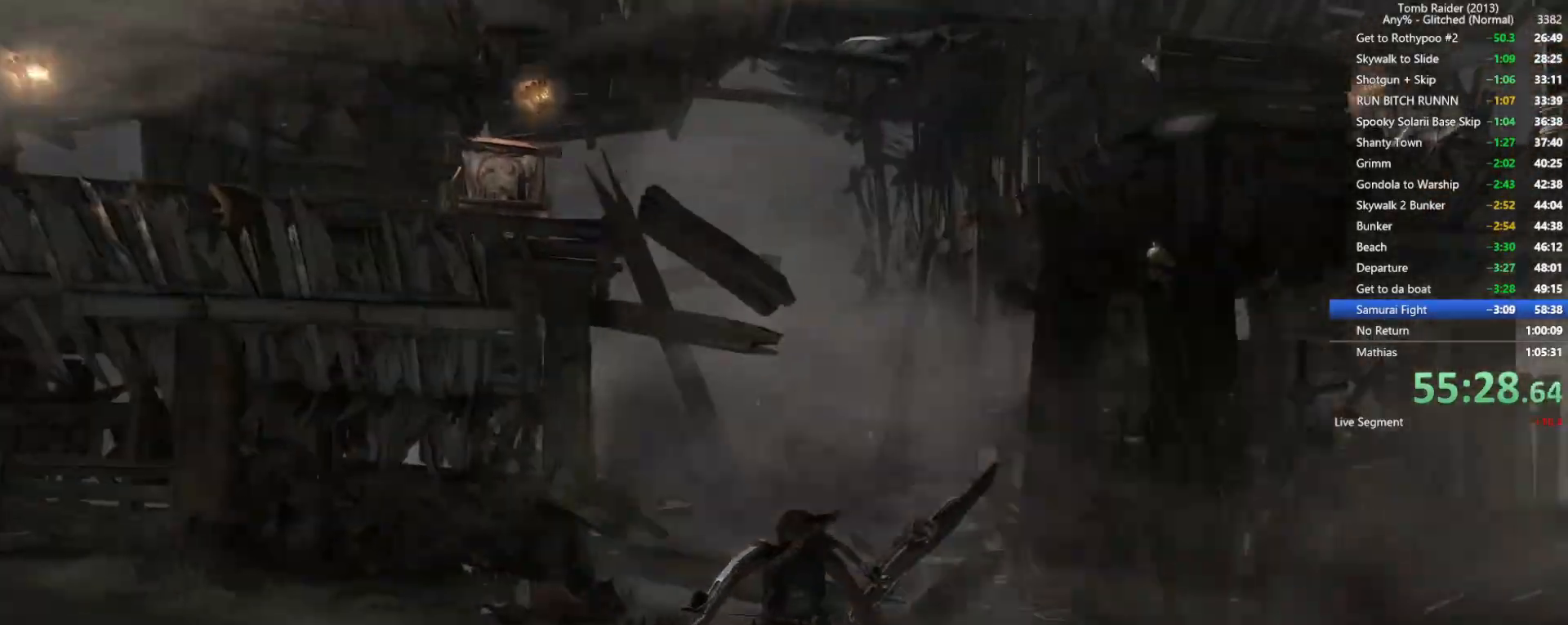
{"keys": ["a", "w"], "mouse": [], "events": [[150, "mouse_wheel", "up"], [417, "a", "down"]]}
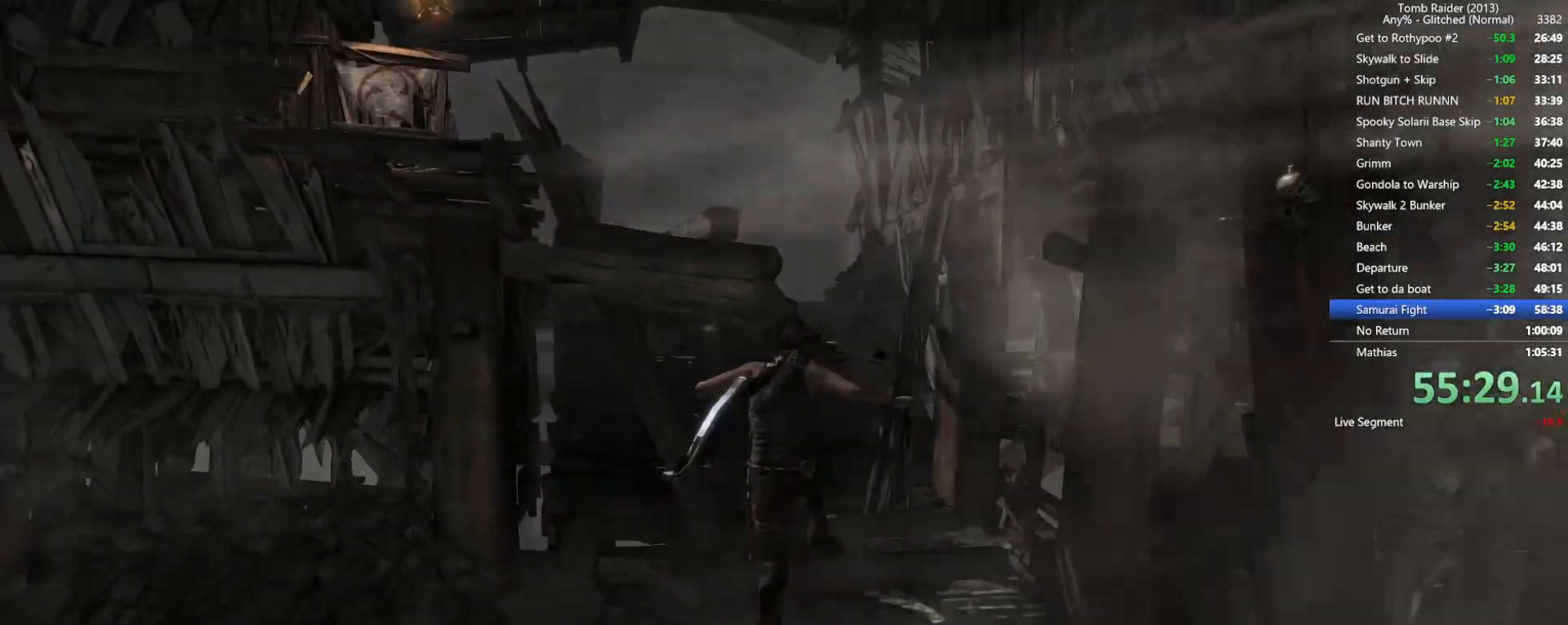
{"keys": ["w"], "mouse": [], "events": [[117, "a", "up"]]}
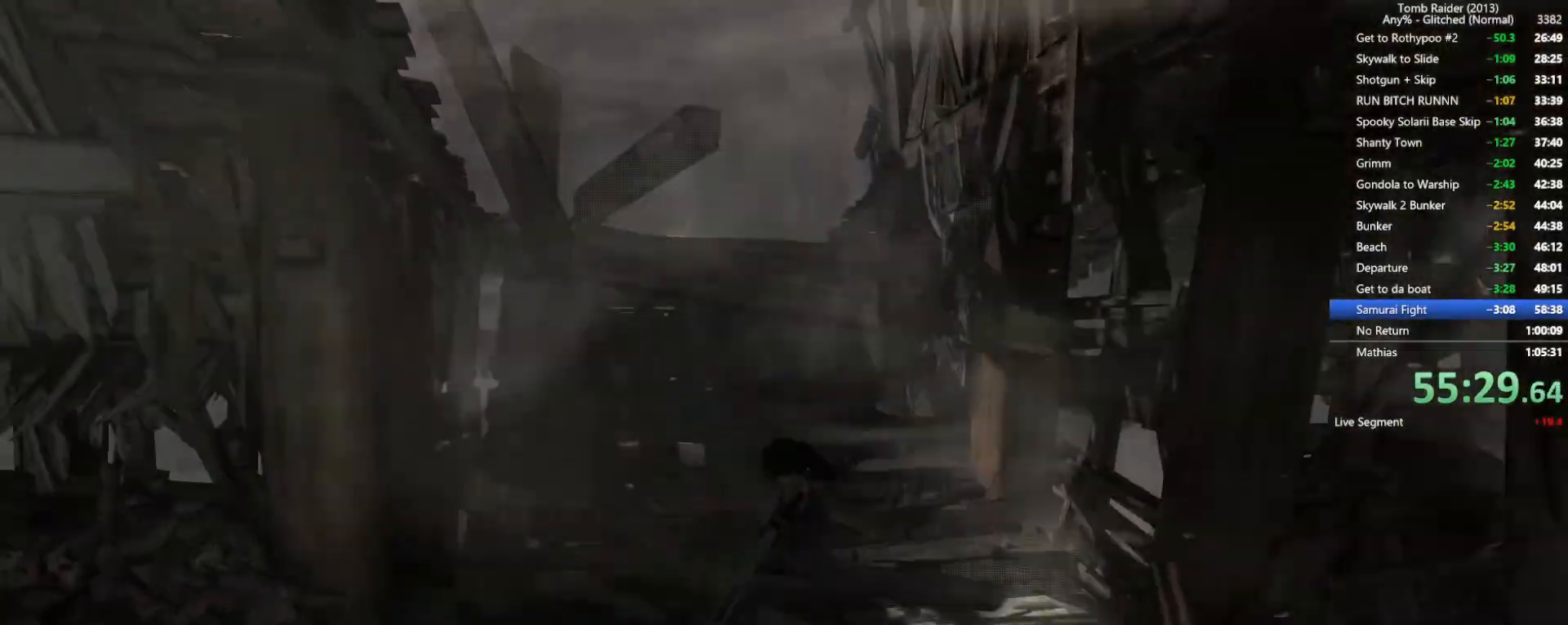
{"keys": ["w"], "mouse": [], "events": []}
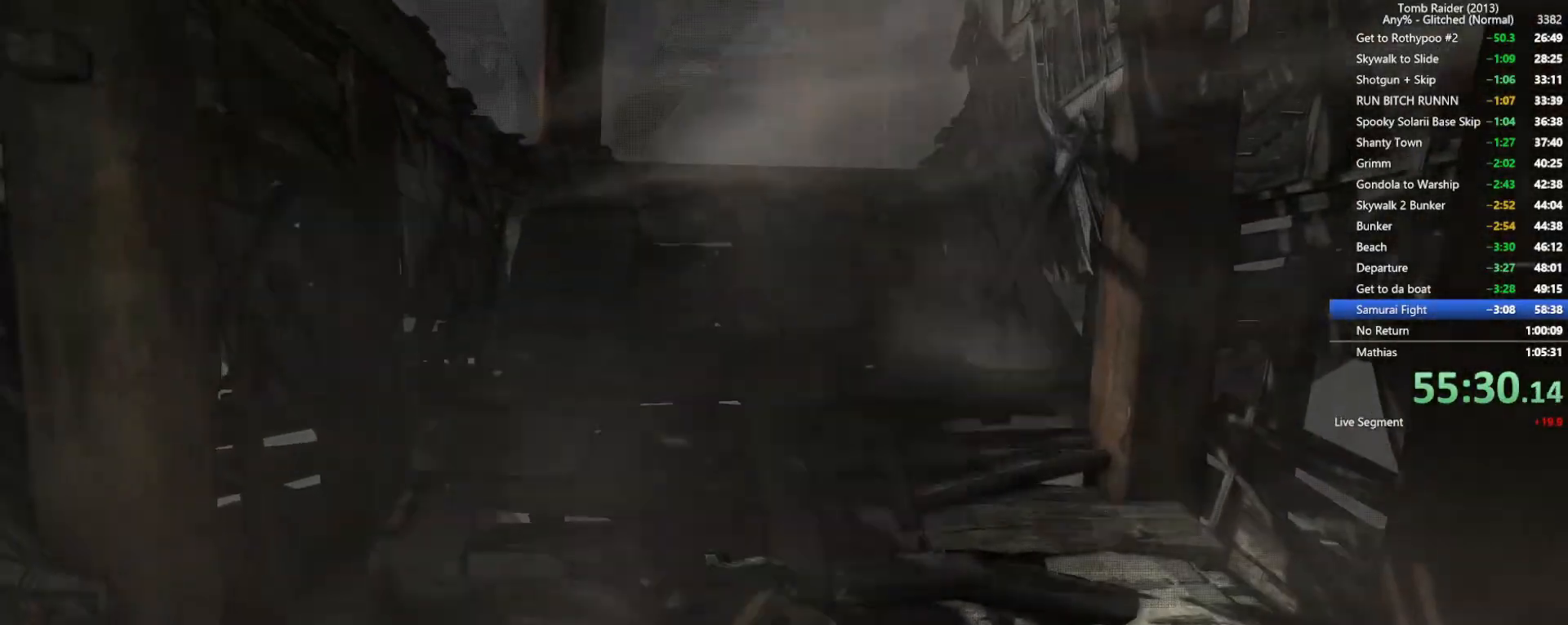
{"keys": ["w"], "mouse": [], "events": []}
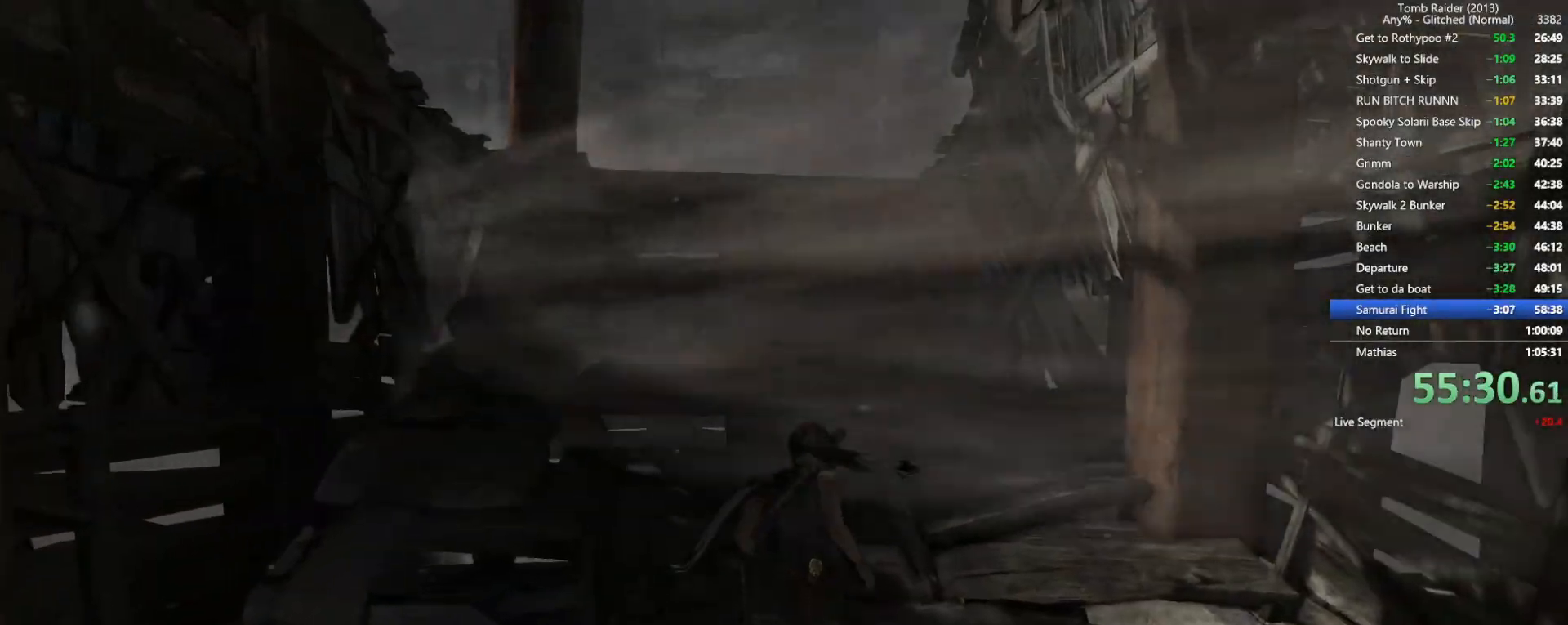
{"keys": ["w"], "mouse": ["wheel"], "events": [[450, "mouse_wheel", "down"]]}
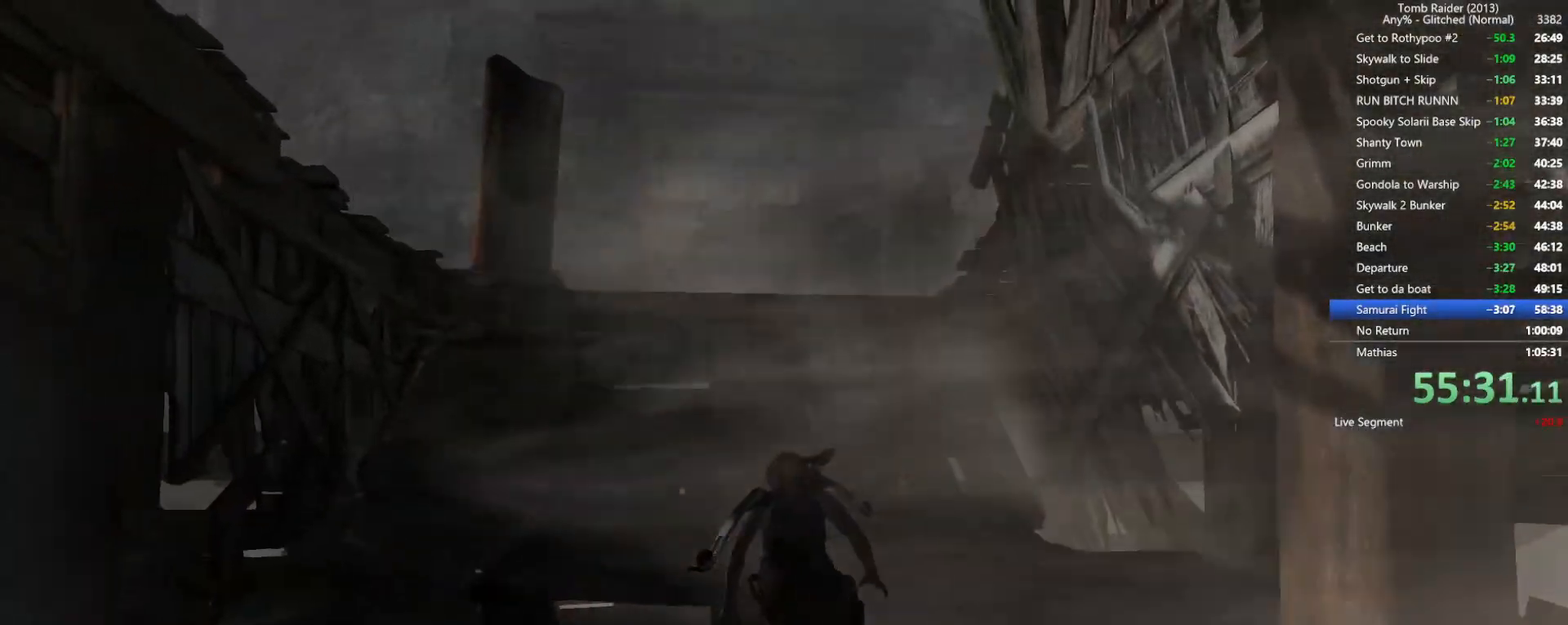
{"keys": ["w"], "mouse": ["wheel"], "events": [[100, "mouse_wheel", "up"], [484, "mouse_wheel", "down"]]}
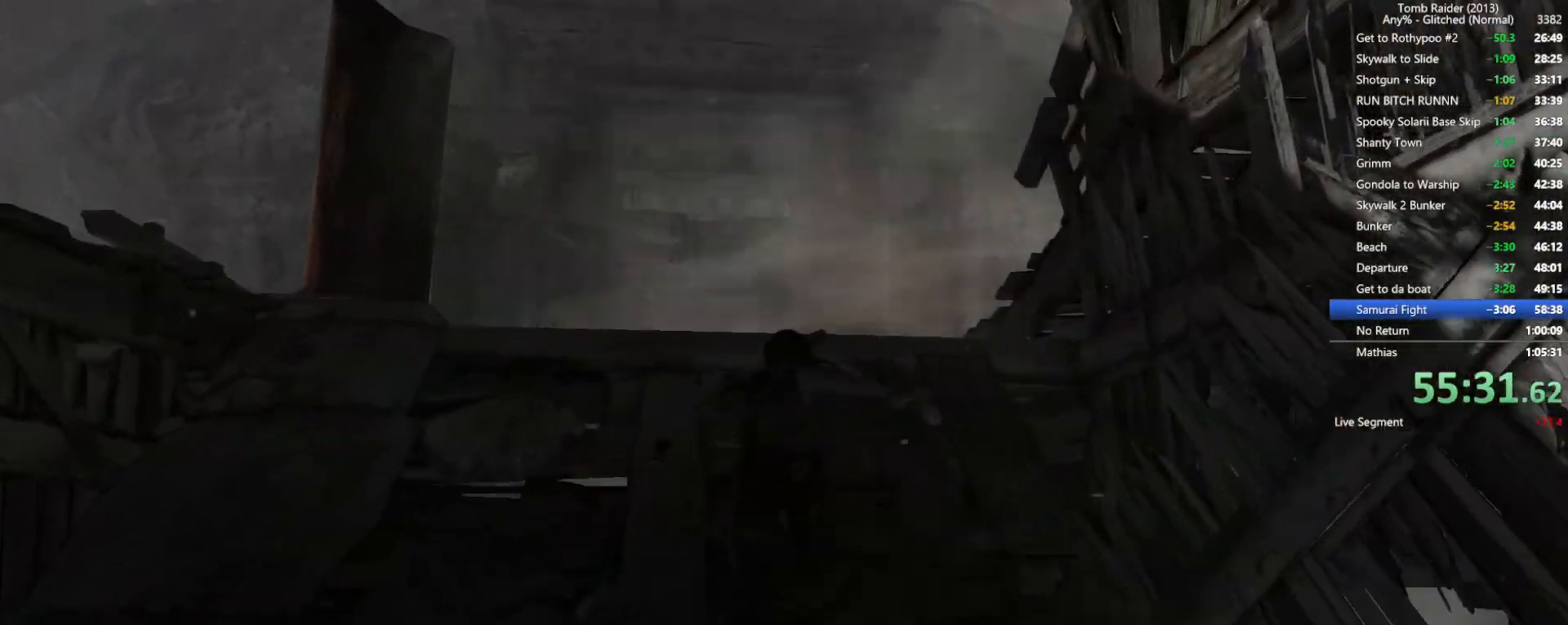
{"keys": ["w"], "mouse": [], "events": [[284, "mouse_wheel", "up"]]}
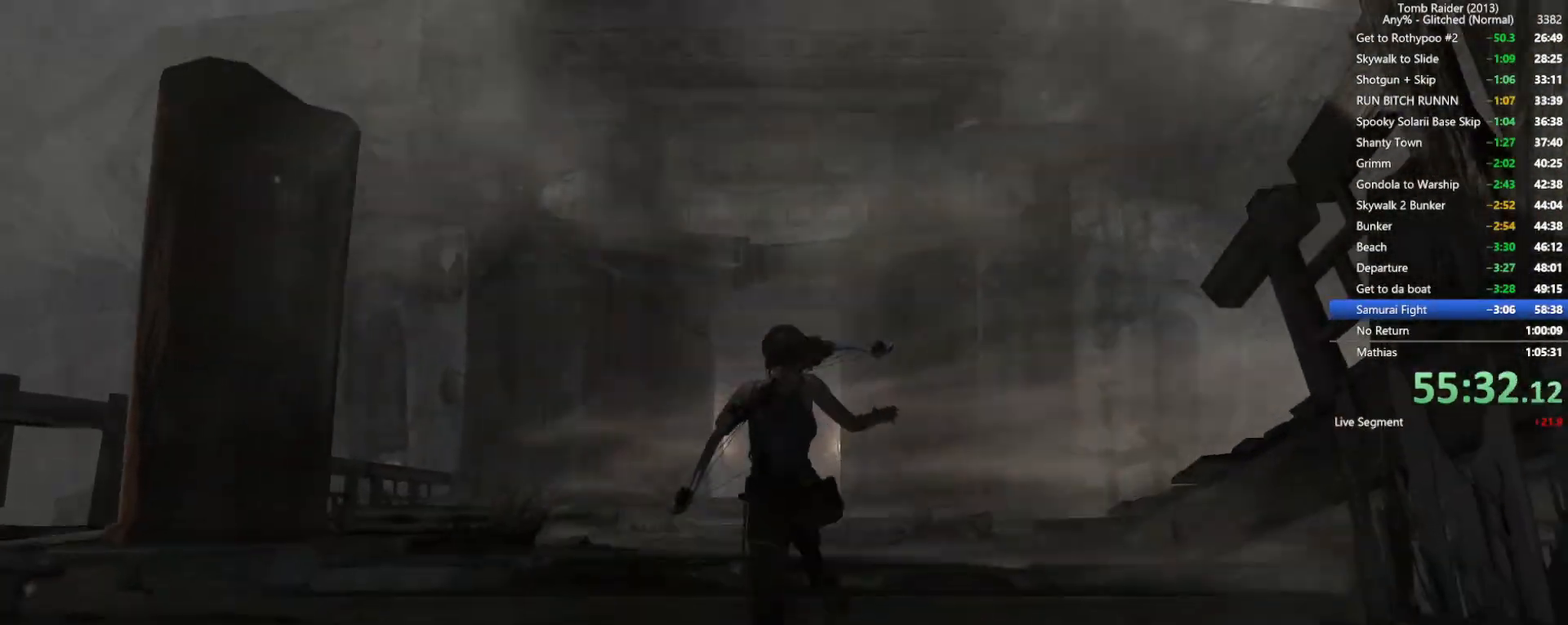
{"keys": ["w"], "mouse": [], "events": [[100, "mouse_wheel", "down"], [367, "mouse_wheel", "up"]]}
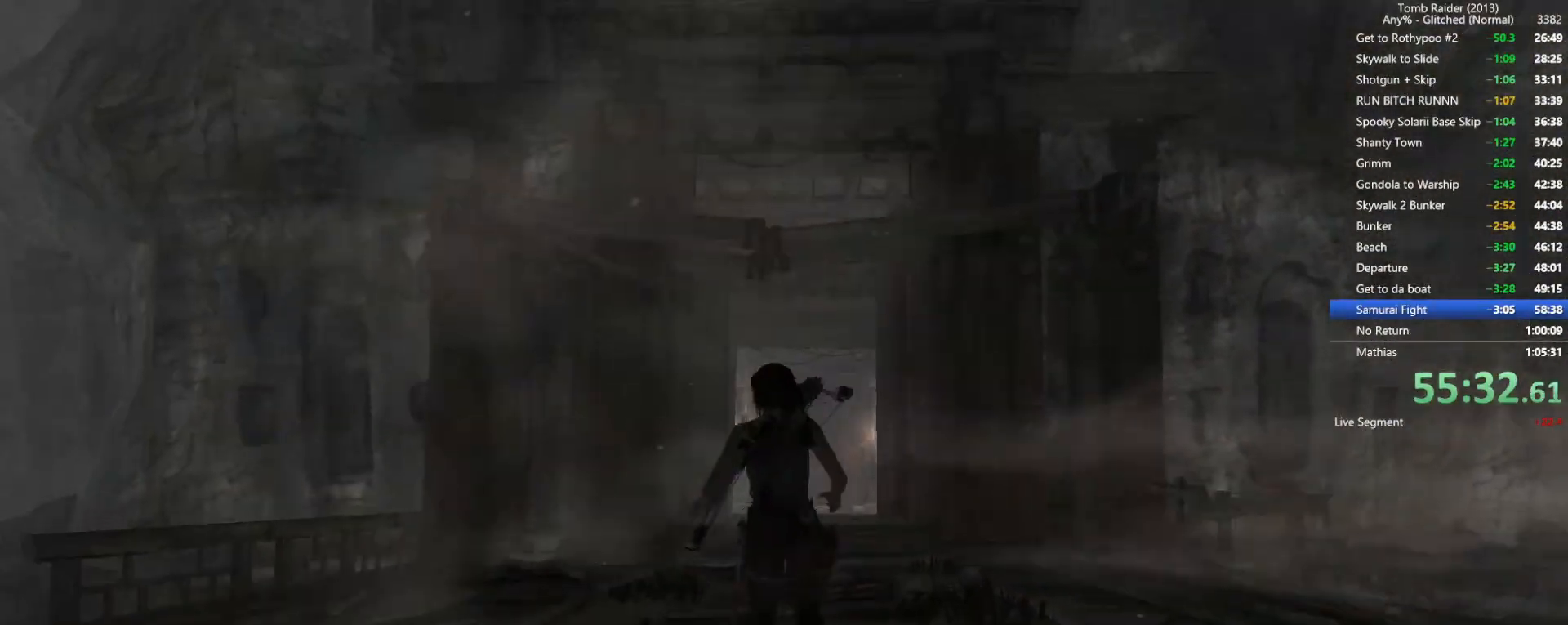
{"keys": ["w"], "mouse": [], "events": []}
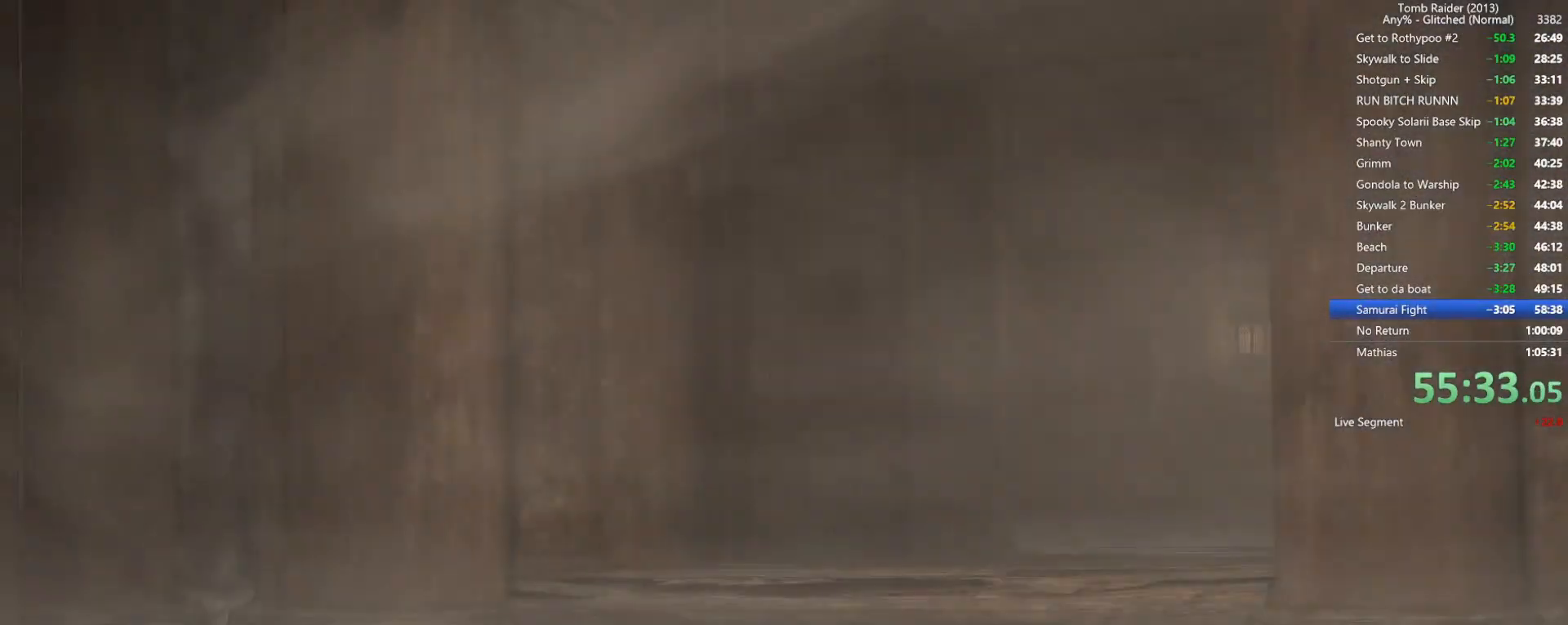
{"keys": [], "mouse": [], "events": [[100, "mouse_wheel", "down"], [334, "space", "down"], [400, "w", "up"], [434, "mouse_wheel", "up"], [467, "space", "up"]]}
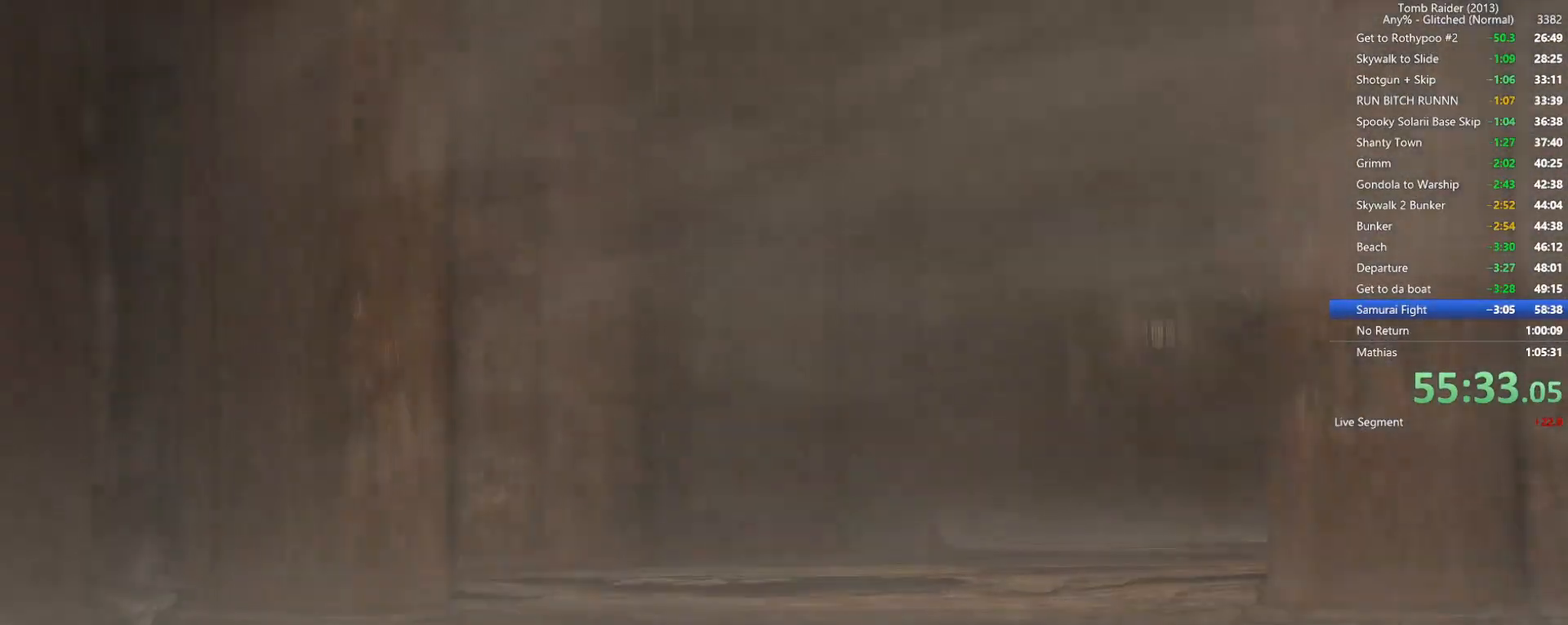
{"keys": ["space"], "mouse": [], "events": [[67, "space", "down"], [150, "space", "up"], [267, "space", "down"], [350, "space", "up"], [450, "space", "down"]]}
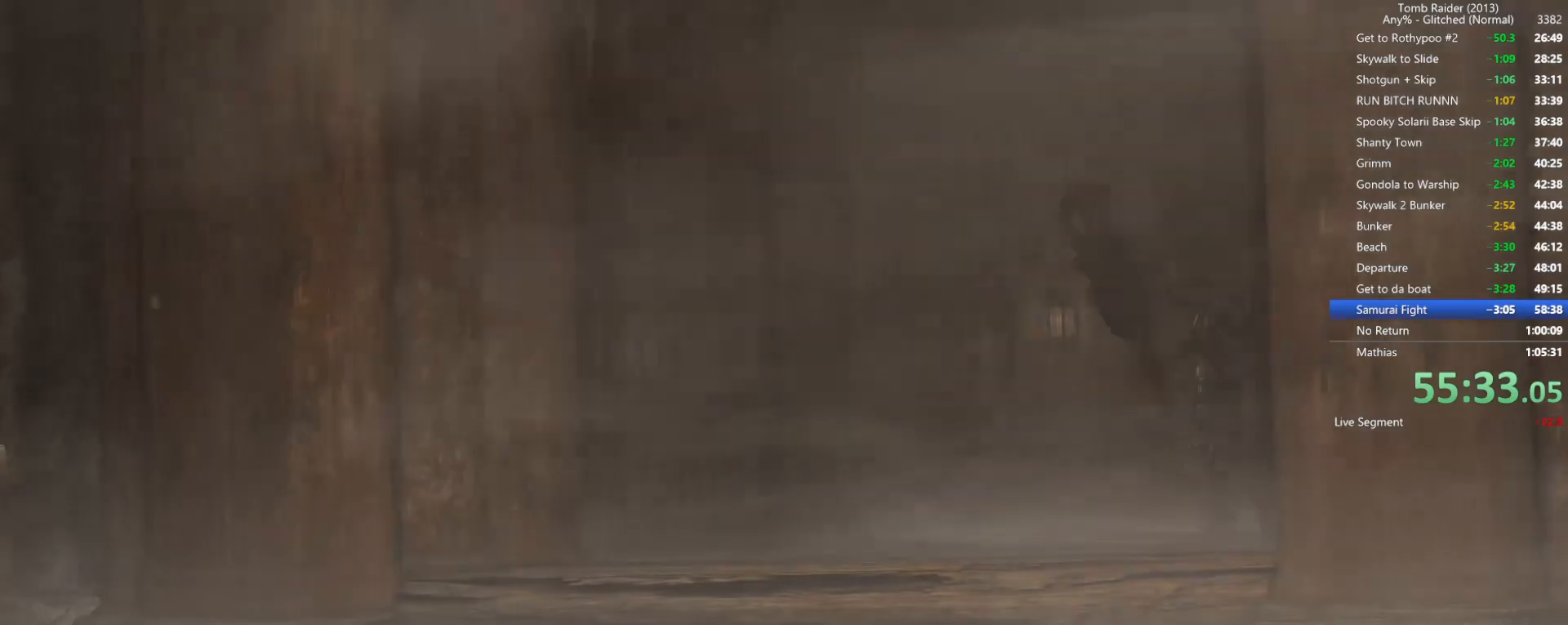
{"keys": ["space"], "mouse": [], "events": [[67, "space", "up"], [184, "space", "down"], [317, "space", "up"], [417, "space", "down"]]}
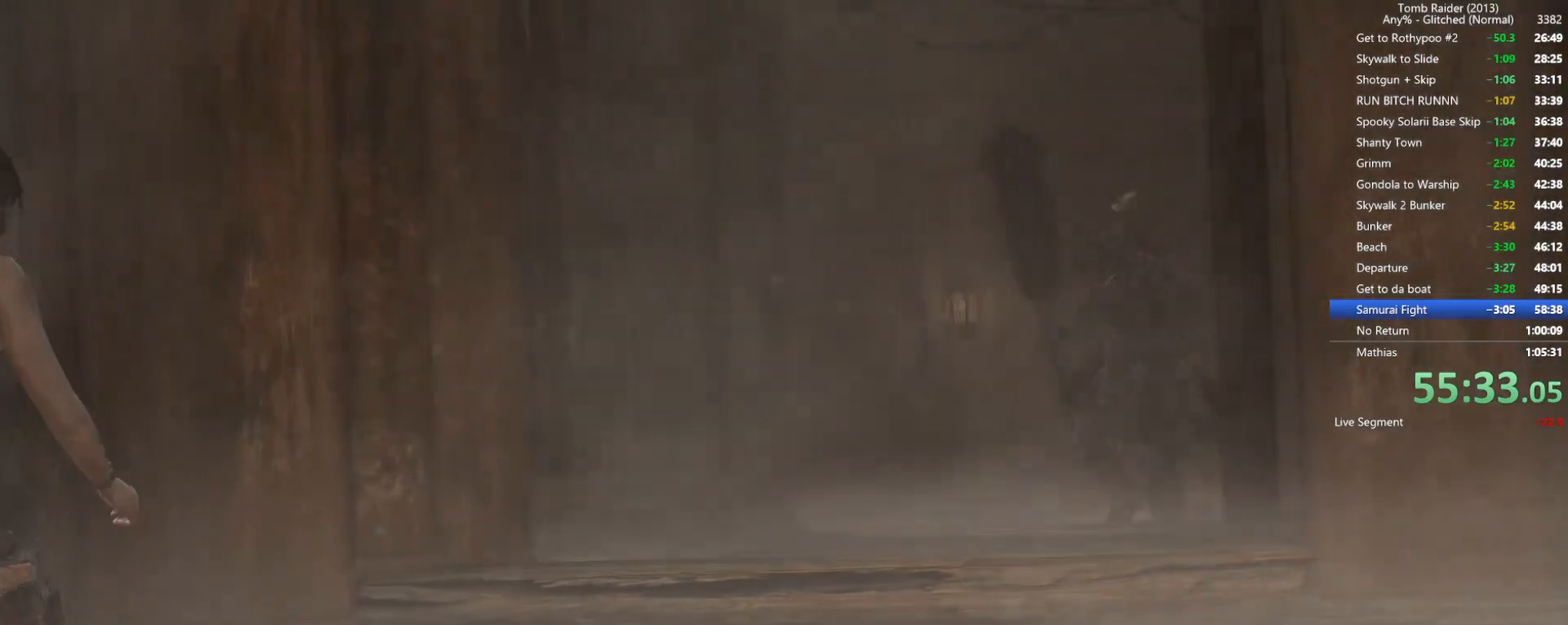
{"keys": [], "mouse": [], "events": [[34, "space", "up"], [117, "space", "down"], [217, "space", "up"], [350, "space", "down"], [450, "space", "up"]]}
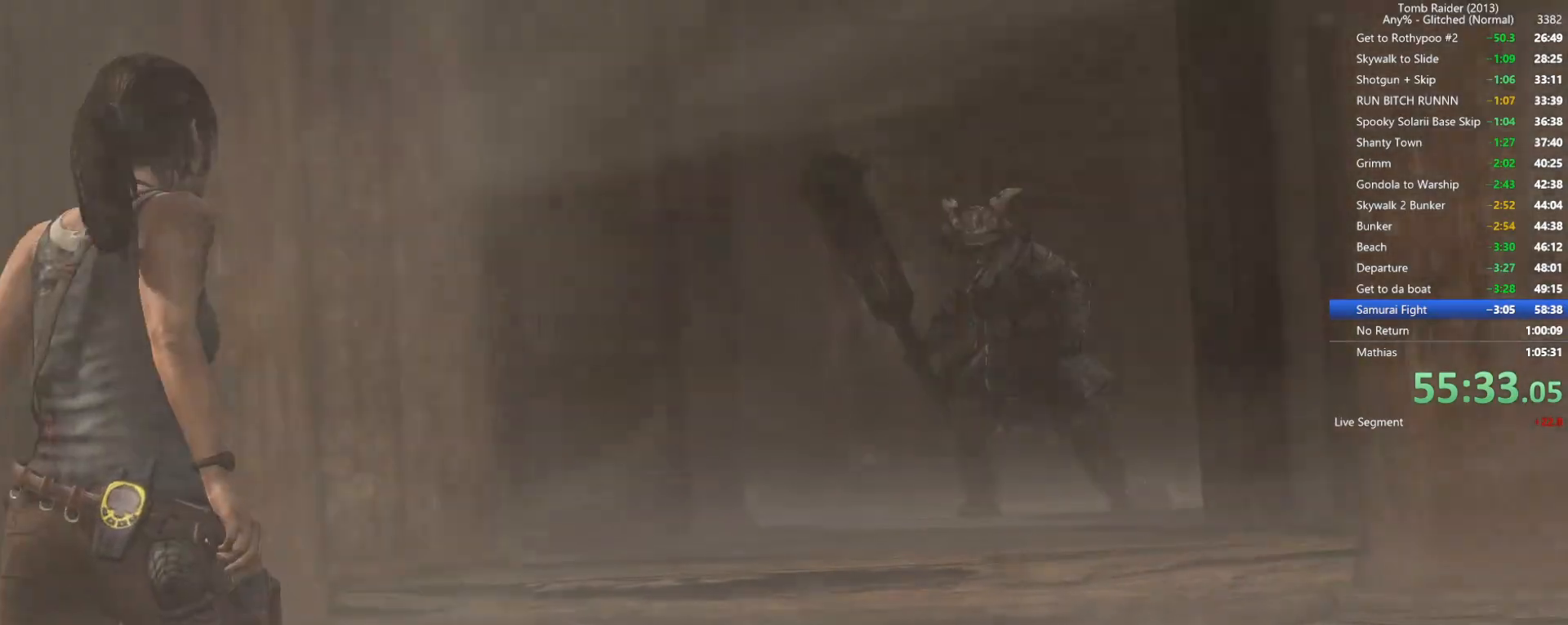
{"keys": ["space"], "mouse": [], "events": [[67, "space", "down"], [167, "space", "up"], [284, "space", "down"], [400, "space", "up"], [484, "space", "down"]]}
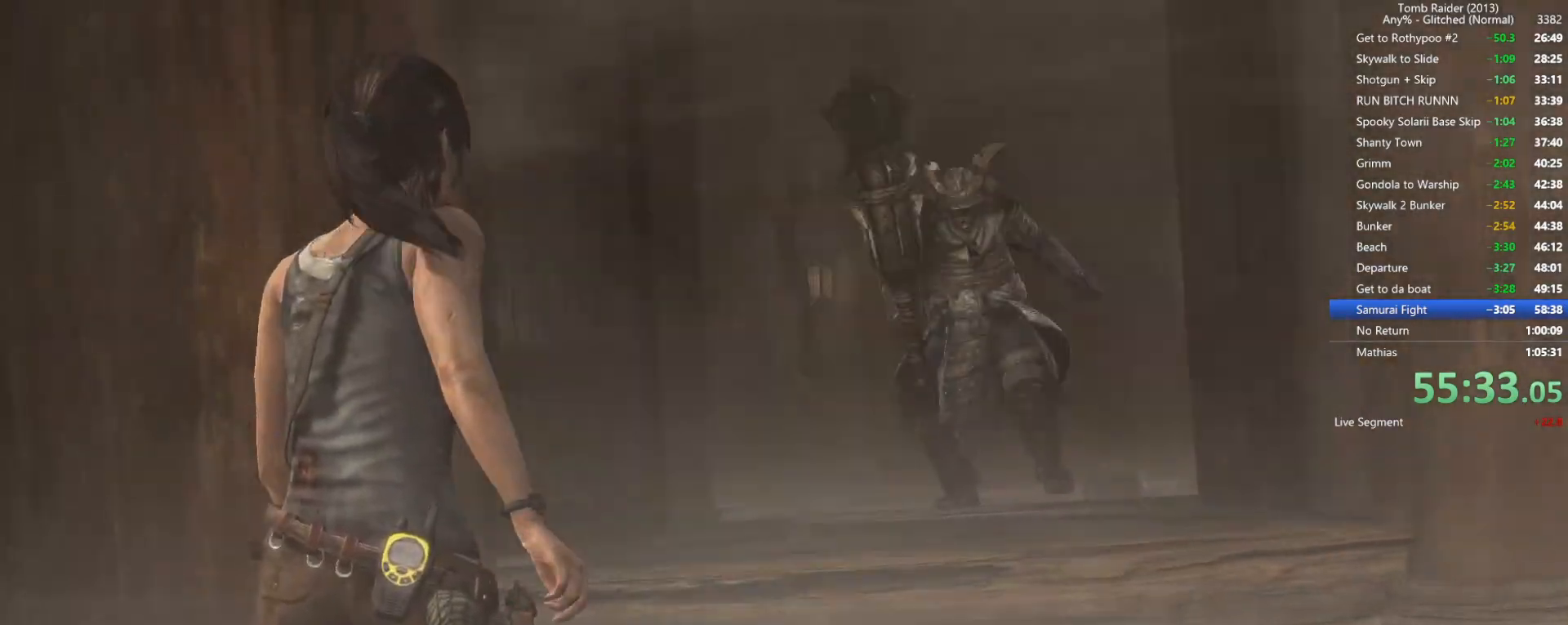
{"keys": ["space", "w"], "mouse": [], "events": [[84, "space", "up"], [167, "space", "down"], [317, "space", "up"], [400, "space", "down"], [450, "w", "down"]]}
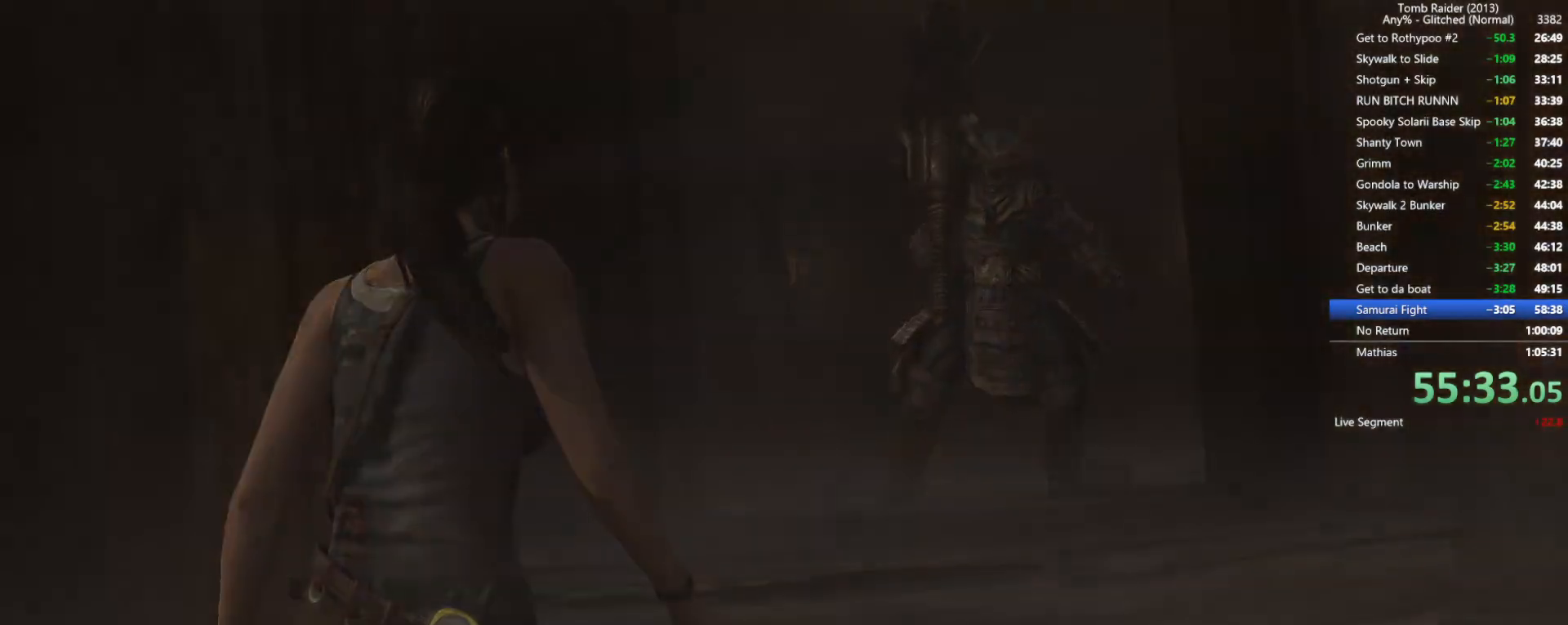
{"keys": ["space", "w"], "mouse": [], "events": [[34, "space", "up"], [234, "space", "down"], [350, "space", "up"], [467, "space", "down"]]}
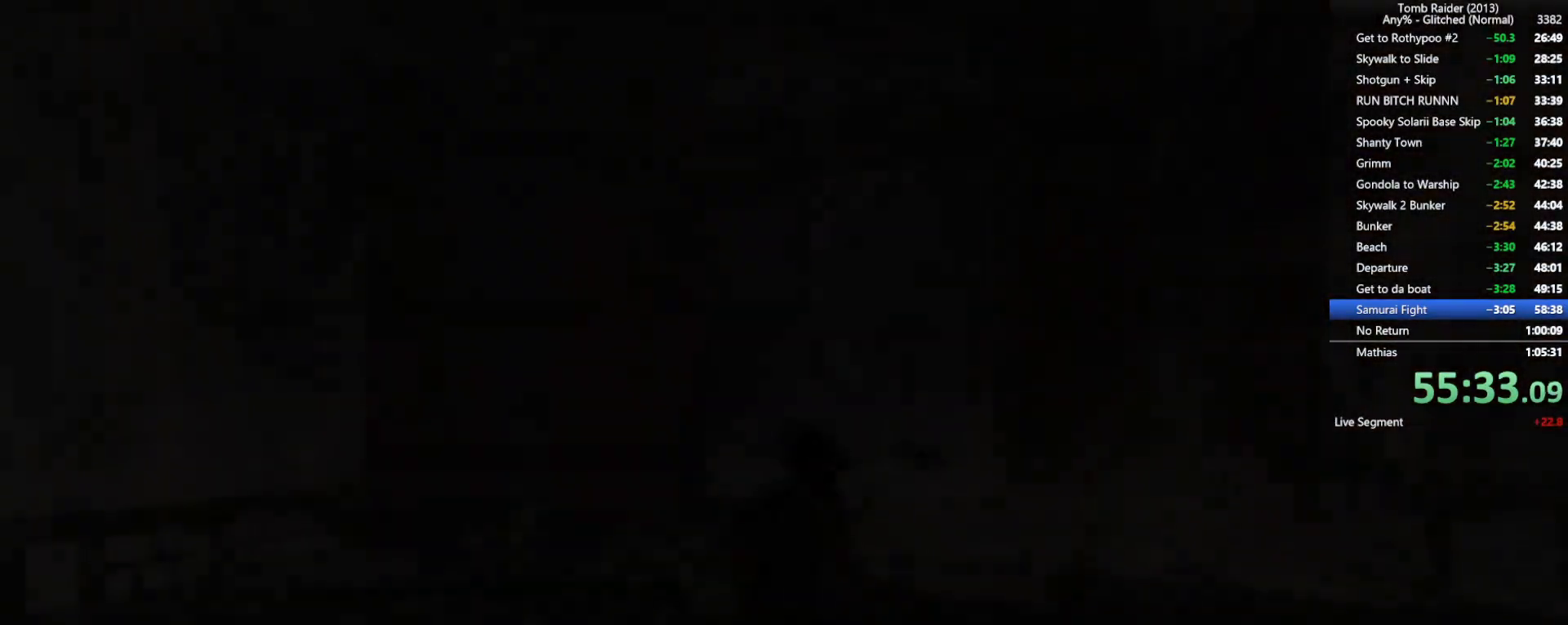
{"keys": ["w"], "mouse": [], "events": [[100, "space", "up"]]}
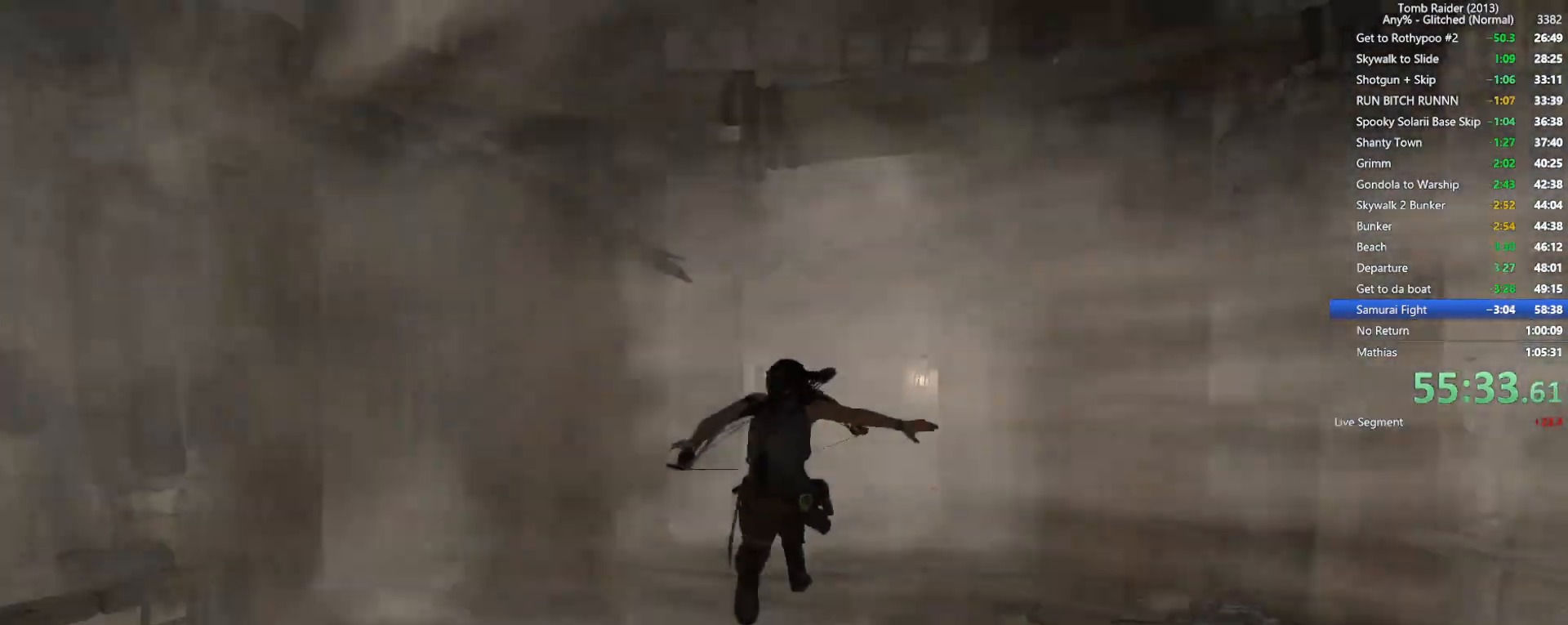
{"keys": ["w"], "mouse": [], "events": [[200, "mouse_wheel", "down"], [484, "mouse_wheel", "up"]]}
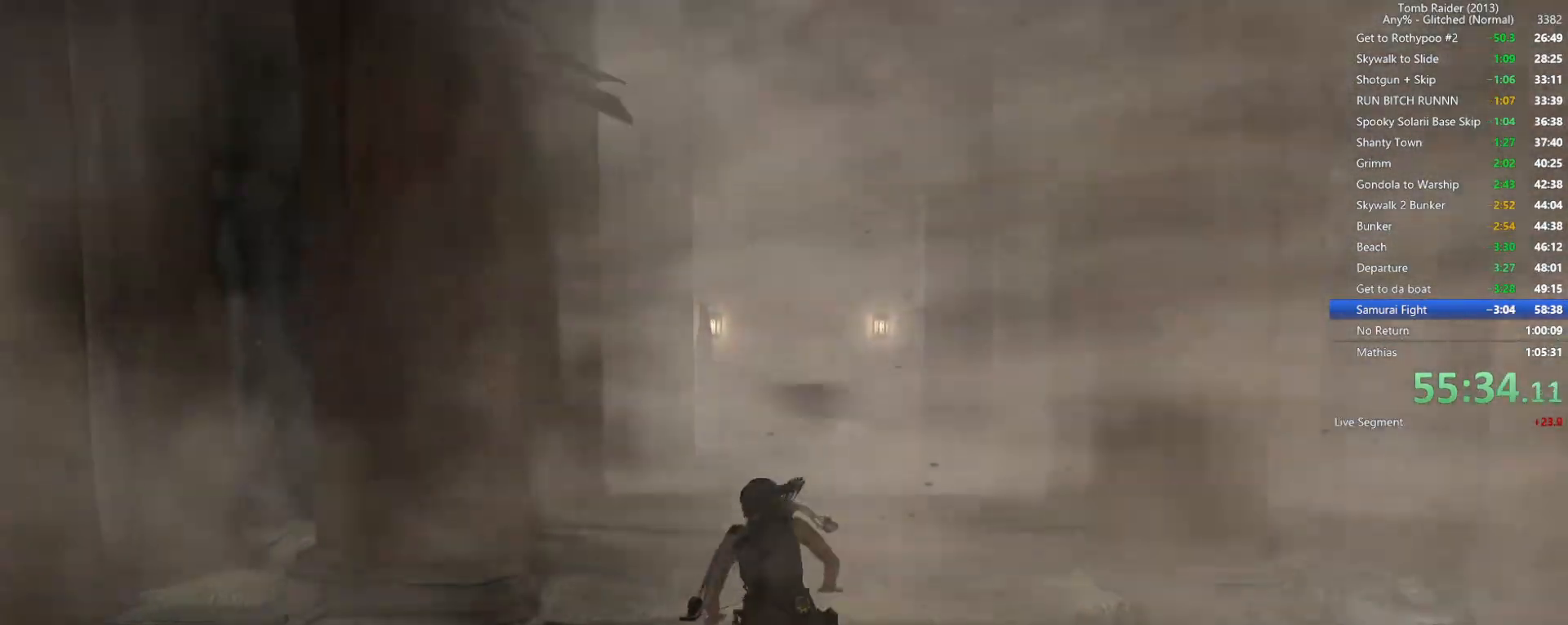
{"keys": ["w"], "mouse": [], "events": []}
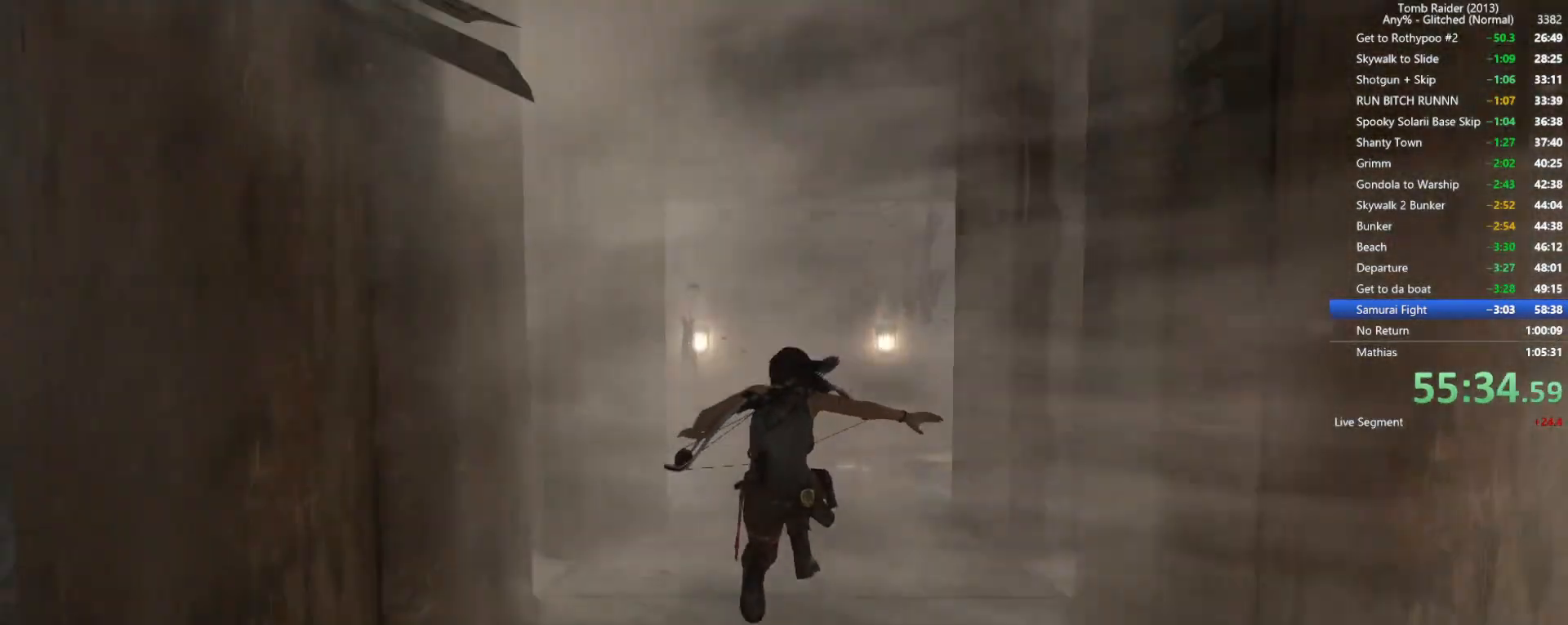
{"keys": ["w"], "mouse": [], "events": [[134, "mouse_wheel", "down"], [250, "mouse_wheel", "up"], [267, "mouse_wheel", "down"], [484, "mouse_wheel", "up"]]}
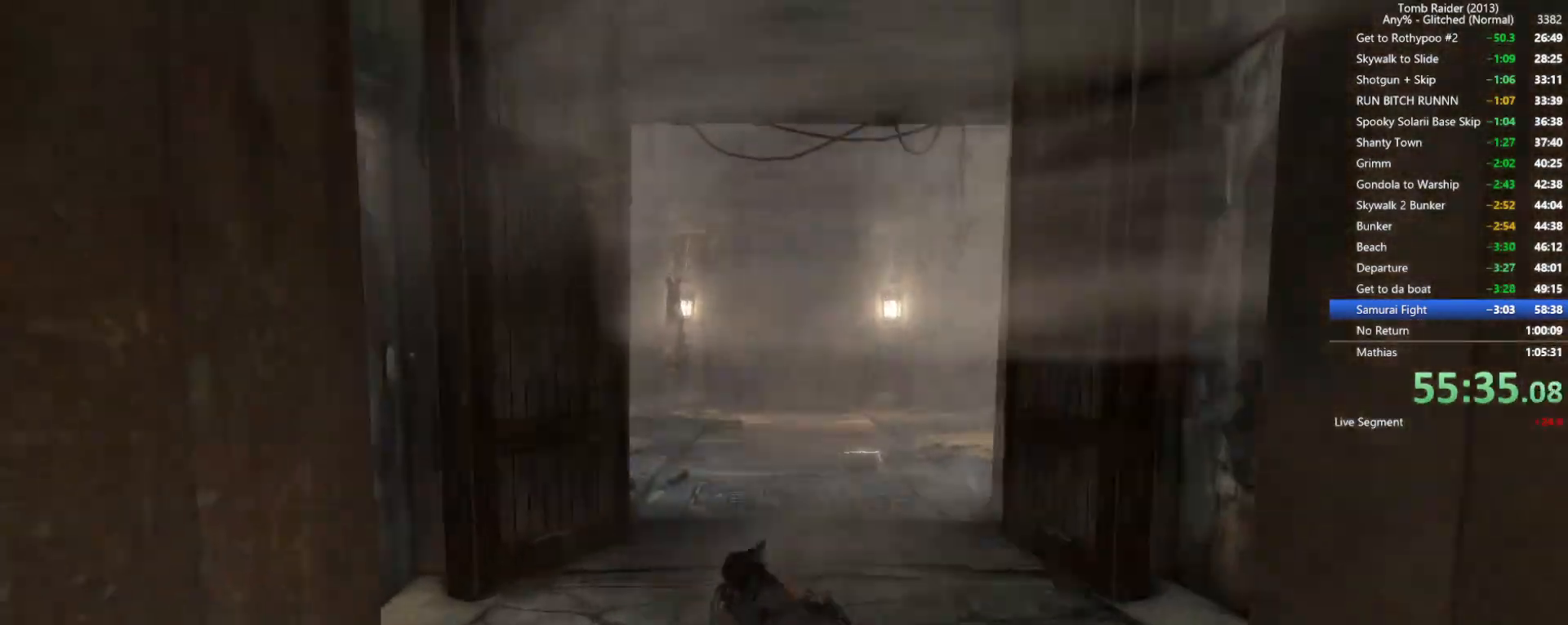
{"keys": ["w"], "mouse": [], "events": []}
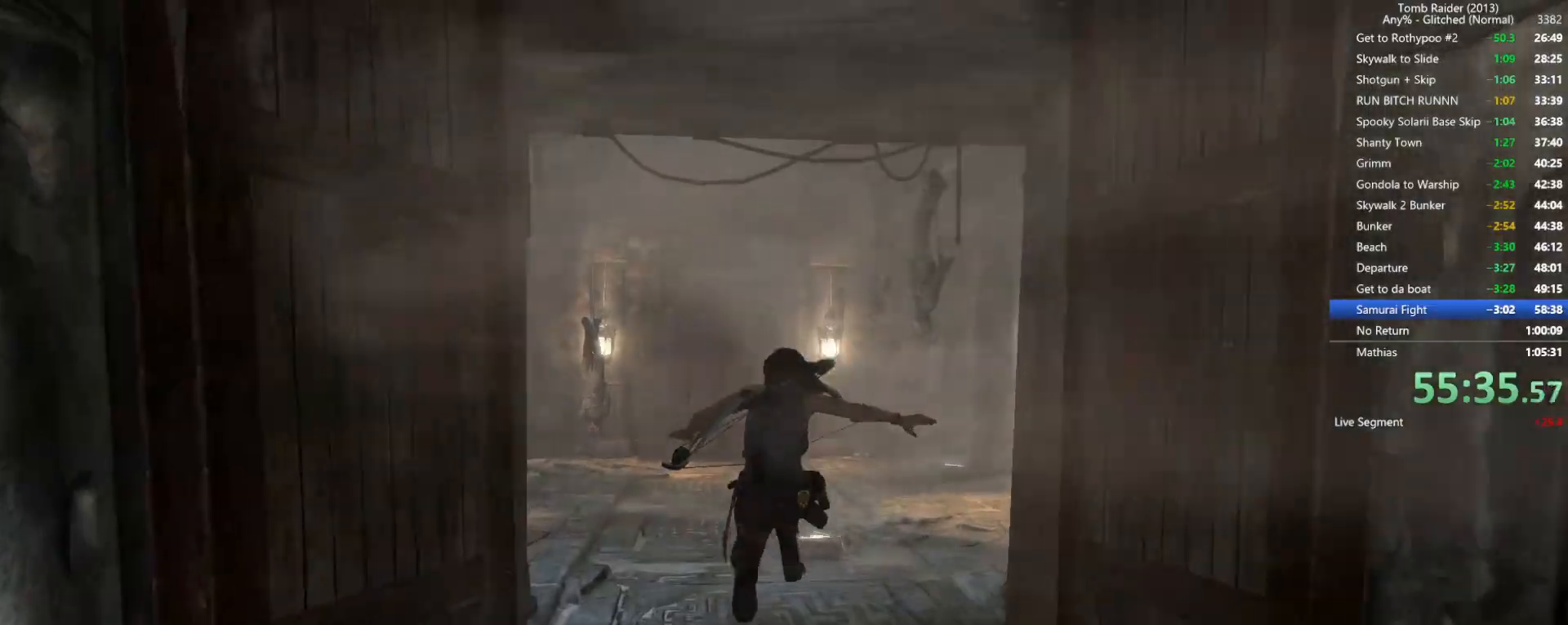
{"keys": ["w"], "mouse": [], "events": [[300, "mouse_wheel", "down"], [467, "mouse_wheel", "up"]]}
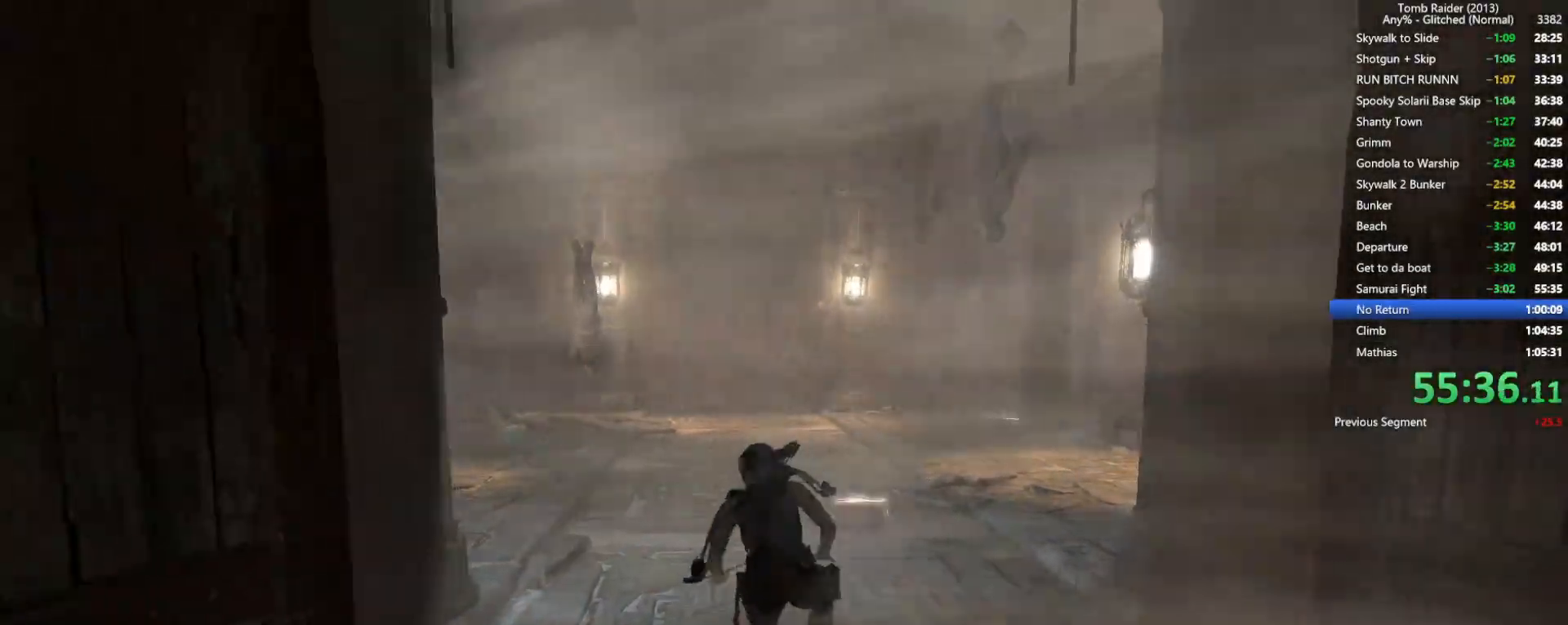
{"keys": ["w"], "mouse": [], "events": []}